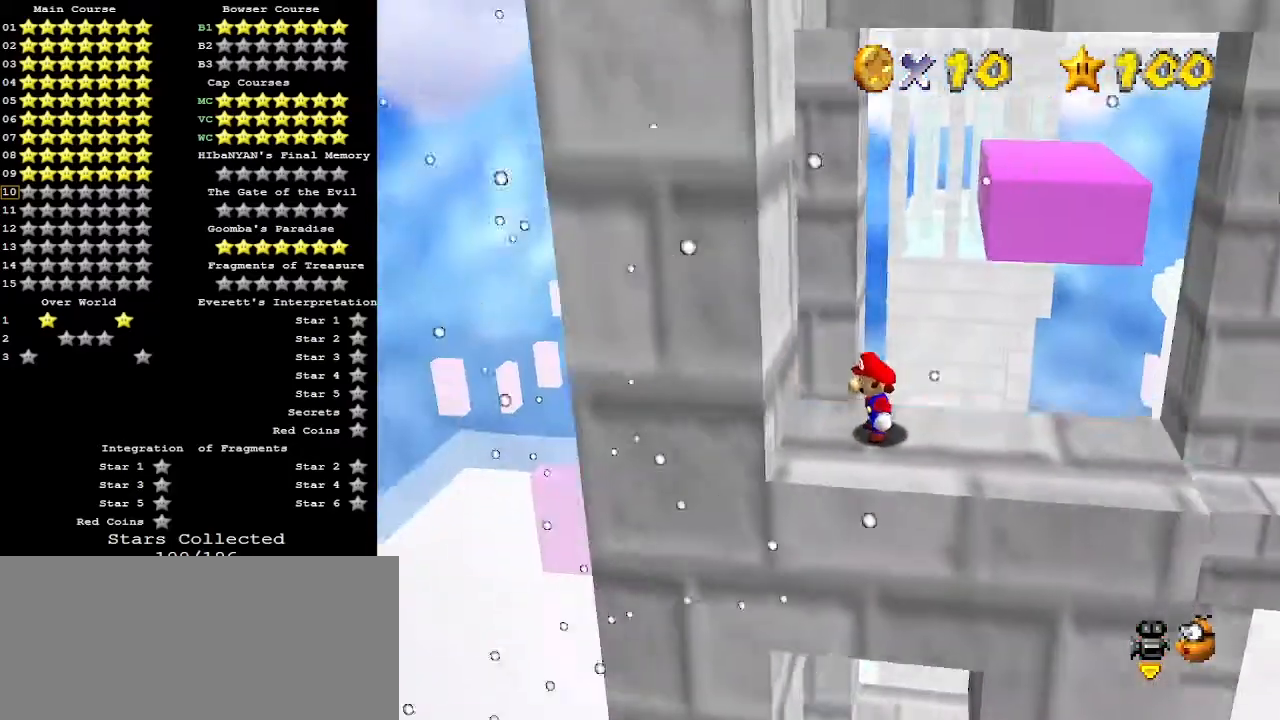
Gameplay with a controller (Nintendo layout); each line is a JSON object with the inputs held at the frame after it. "events" lists button and stick changes between this image and that frame as [ms after this image, input, new state], when the widget could be followed in between. Not read: L3 R3.
{"buttons": [], "left_stick": "left", "events": [[433, "left_stick", "left"]]}
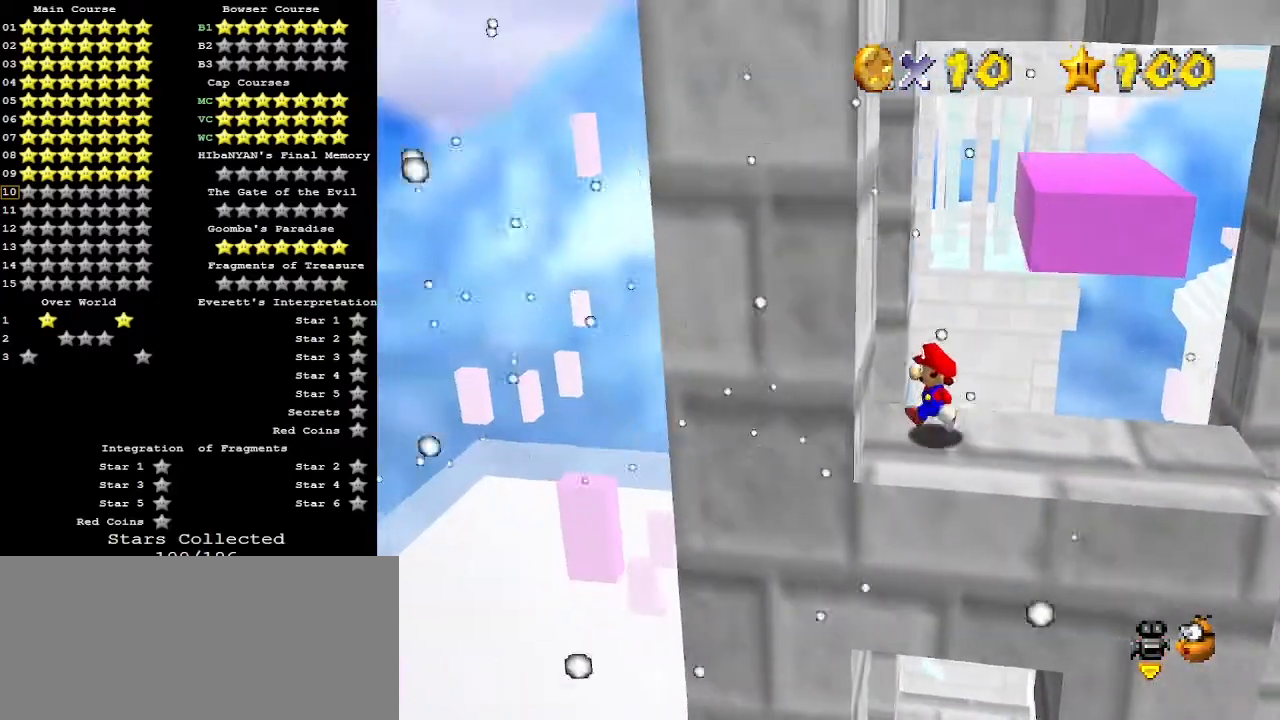
{"buttons": [], "left_stick": "right", "events": [[333, "left_stick", "down-right"], [433, "left_stick", "right"]]}
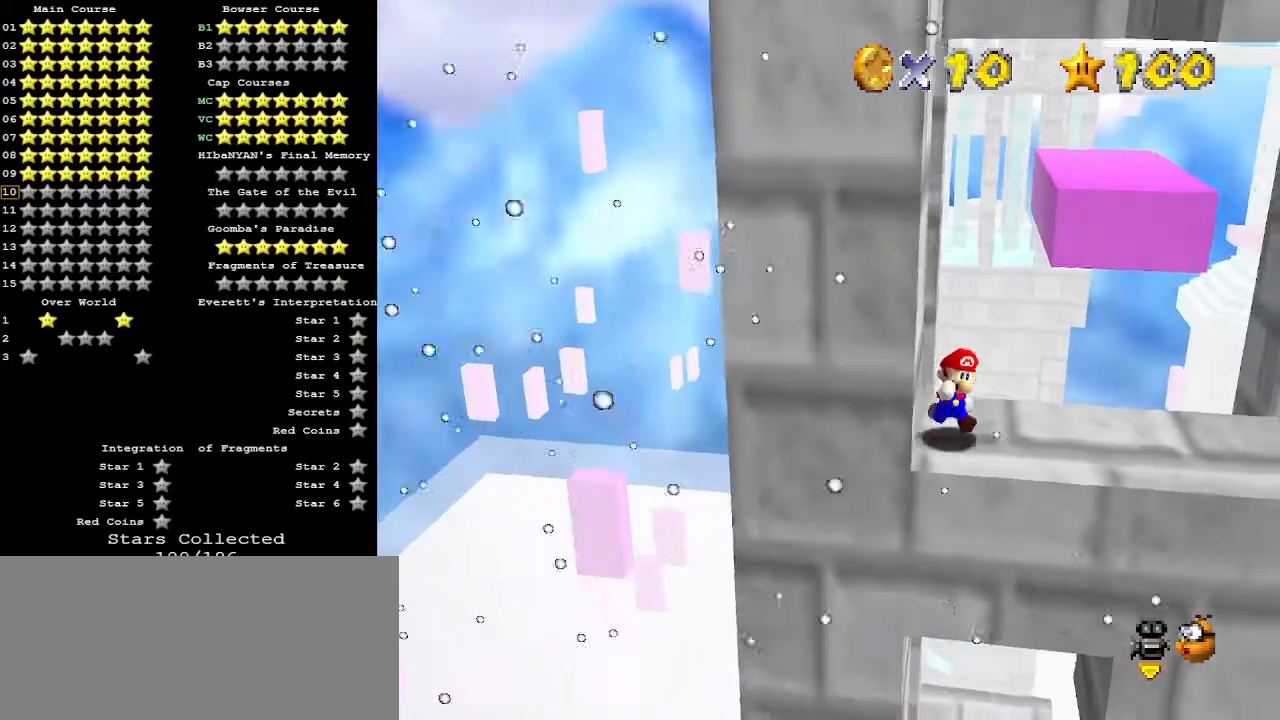
{"buttons": [], "left_stick": "left", "events": [[500, "left_stick", "left"]]}
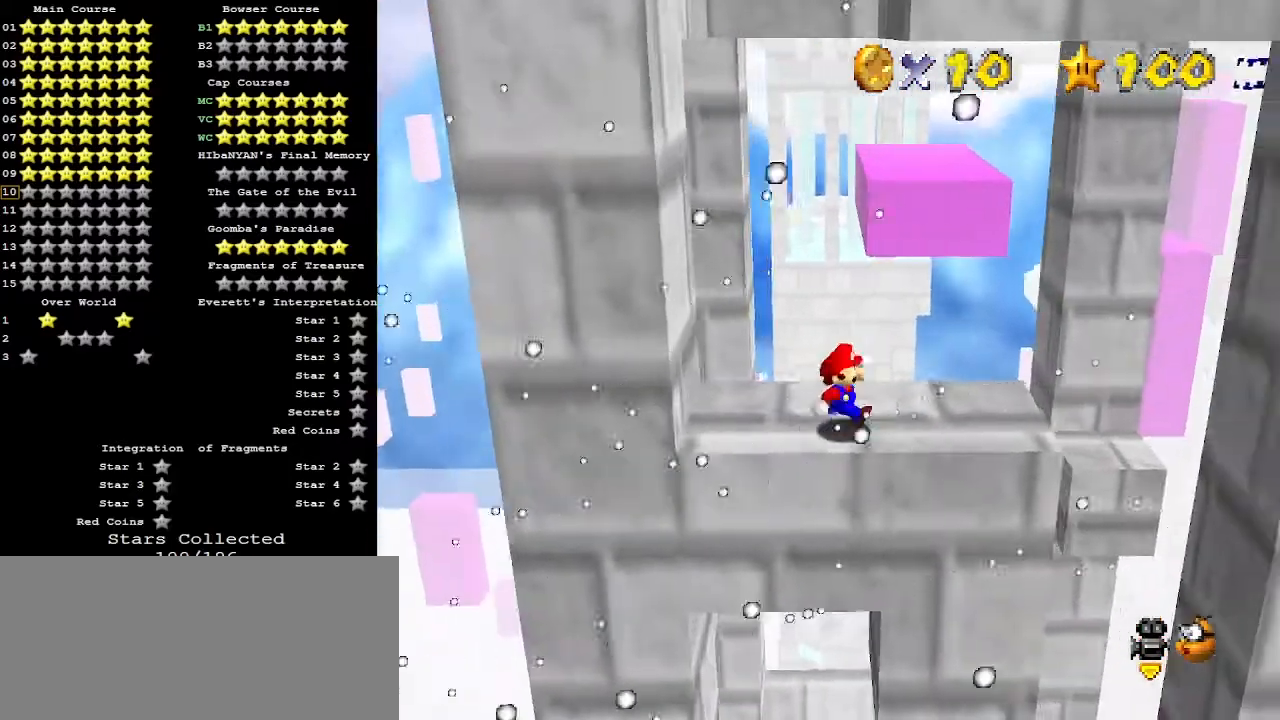
{"buttons": ["A"], "left_stick": "left", "events": [[33, "A", "down"]]}
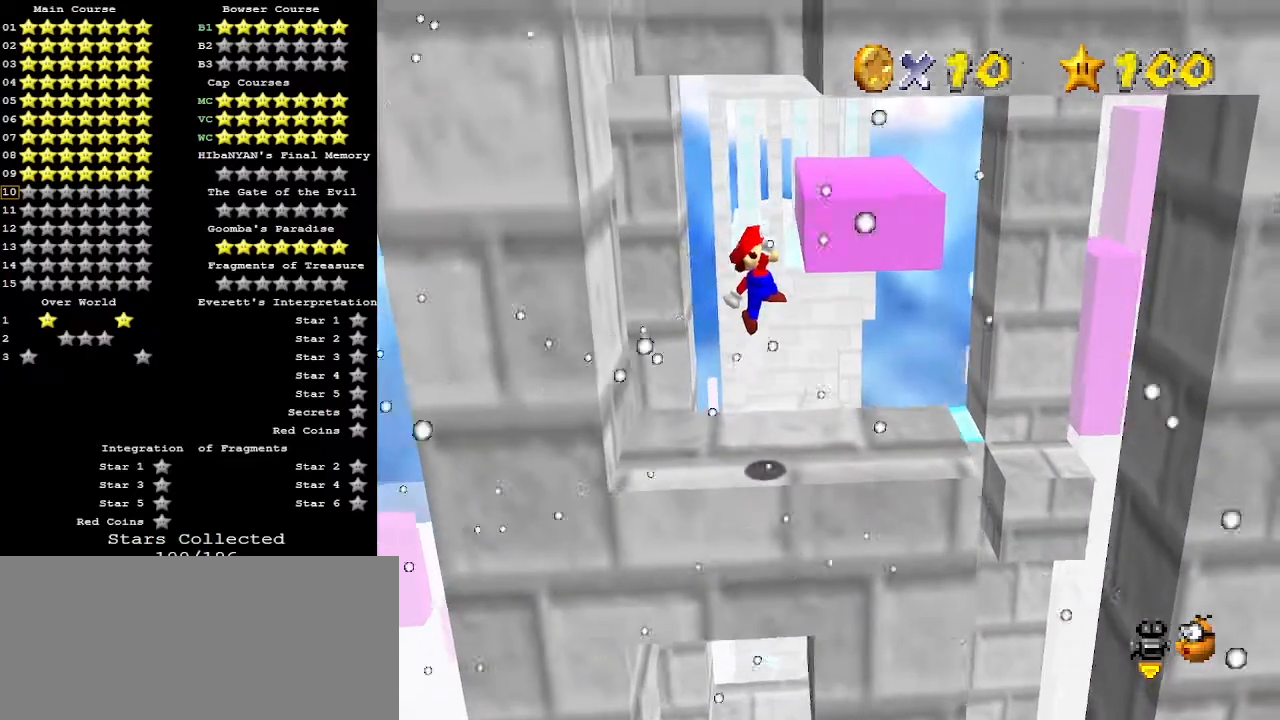
{"buttons": ["B"], "left_stick": "center", "events": [[133, "A", "up"], [333, "left_stick", "center"], [500, "B", "down"]]}
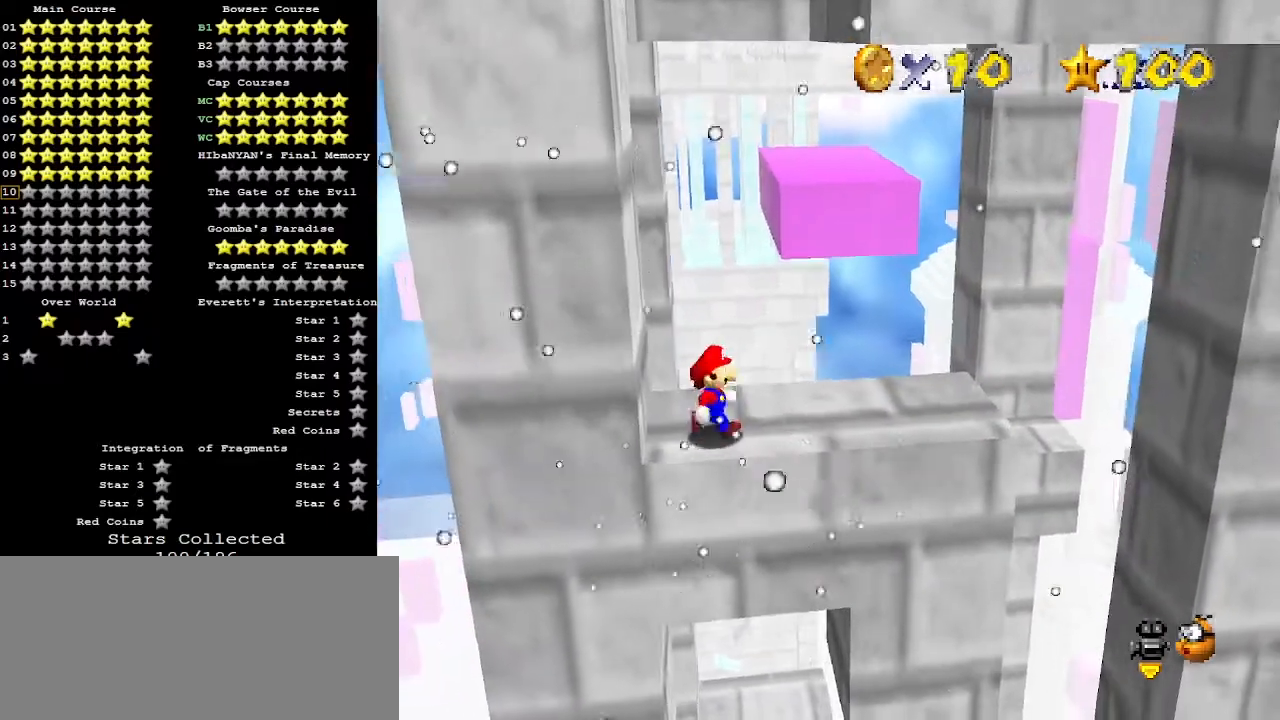
{"buttons": [], "left_stick": "left", "events": [[33, "left_stick", "right"], [100, "B", "up"], [500, "left_stick", "left"]]}
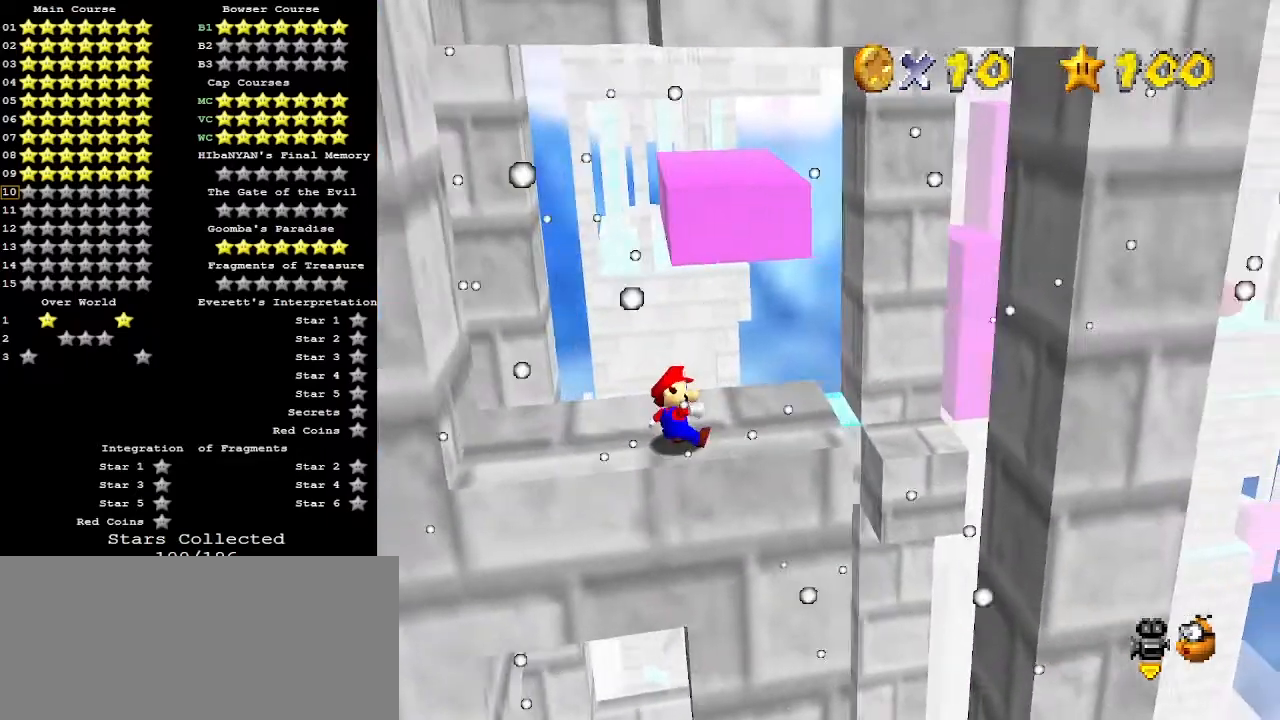
{"buttons": ["A"], "left_stick": "left", "events": [[167, "A", "down"]]}
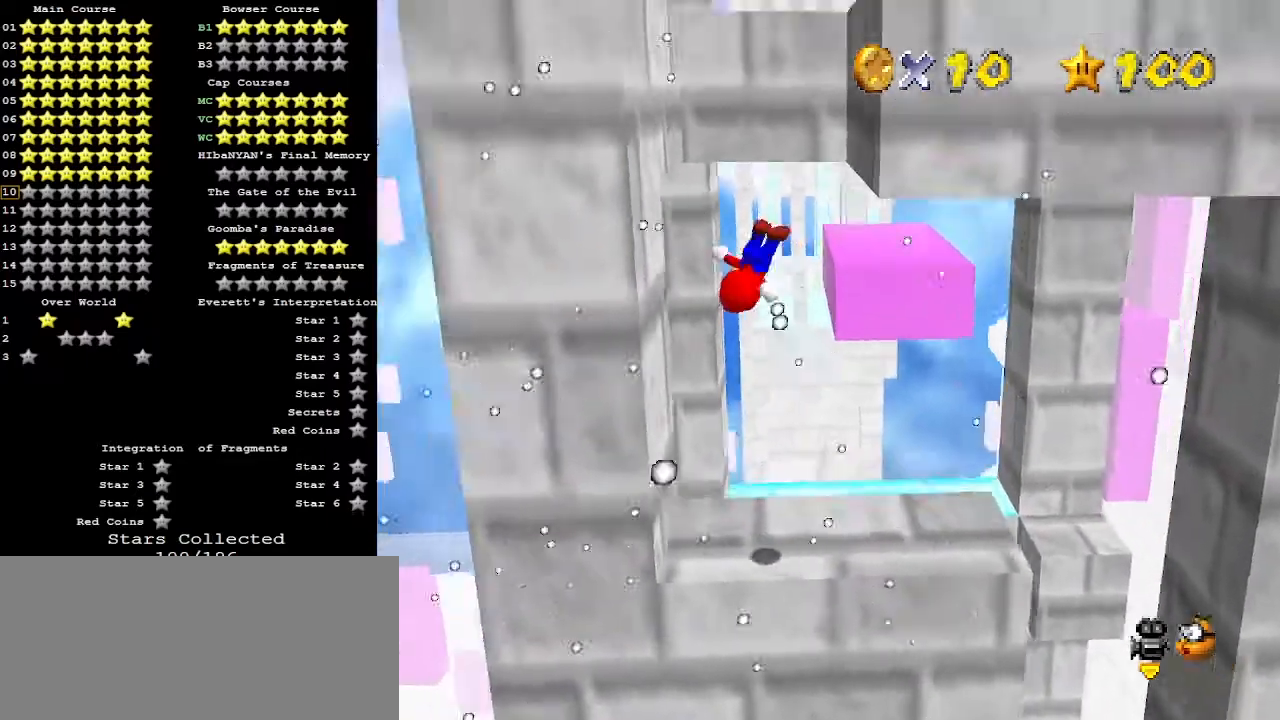
{"buttons": ["C_DOWN"], "left_stick": "up-right", "events": [[100, "A", "up"], [267, "A", "down"], [267, "left_stick", "right"], [367, "left_stick", "up-right"], [467, "C_DOWN", "down"], [500, "A", "up"]]}
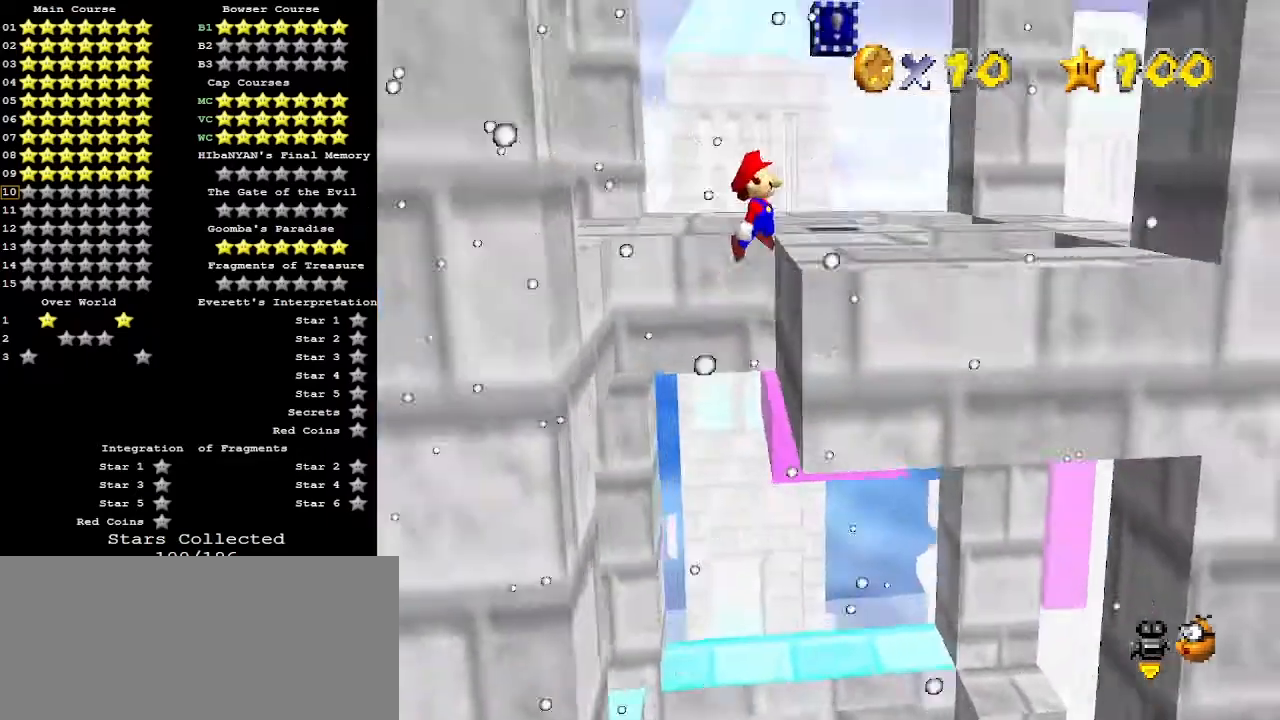
{"buttons": ["A"], "left_stick": "up-left", "events": [[100, "C_DOWN", "up"], [100, "left_stick", "center"], [233, "left_stick", "right"], [333, "left_stick", "up"], [467, "A", "down"], [467, "left_stick", "up-left"]]}
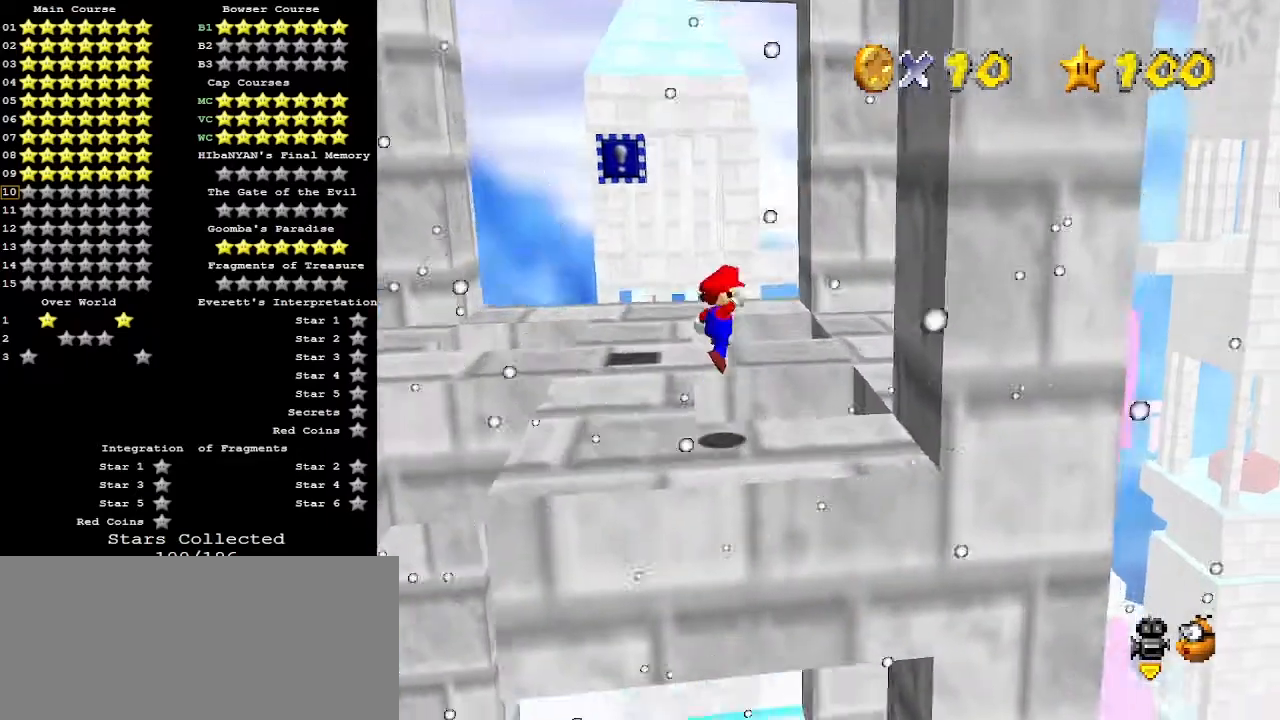
{"buttons": ["A"], "left_stick": "left", "events": [[33, "left_stick", "left"], [200, "left_stick", "down-left"], [500, "left_stick", "left"]]}
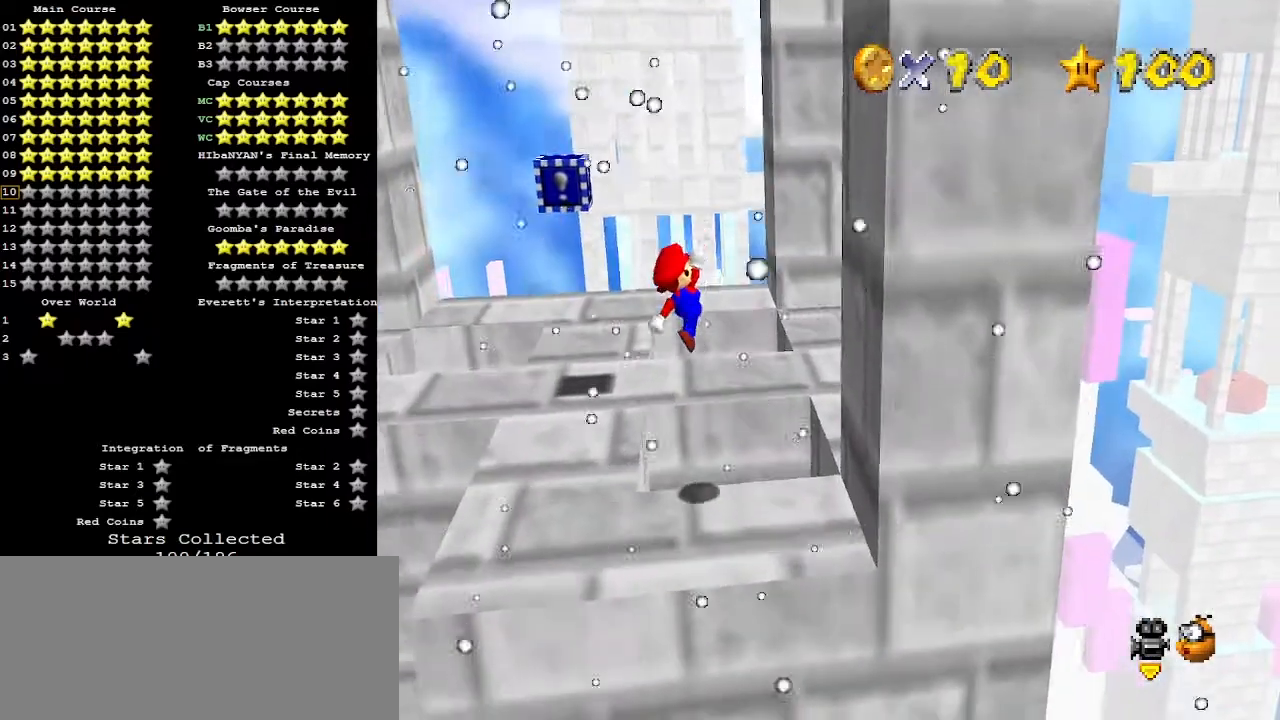
{"buttons": [], "left_stick": "up", "events": [[133, "B", "down"], [233, "B", "up"], [300, "A", "up"], [500, "left_stick", "up"]]}
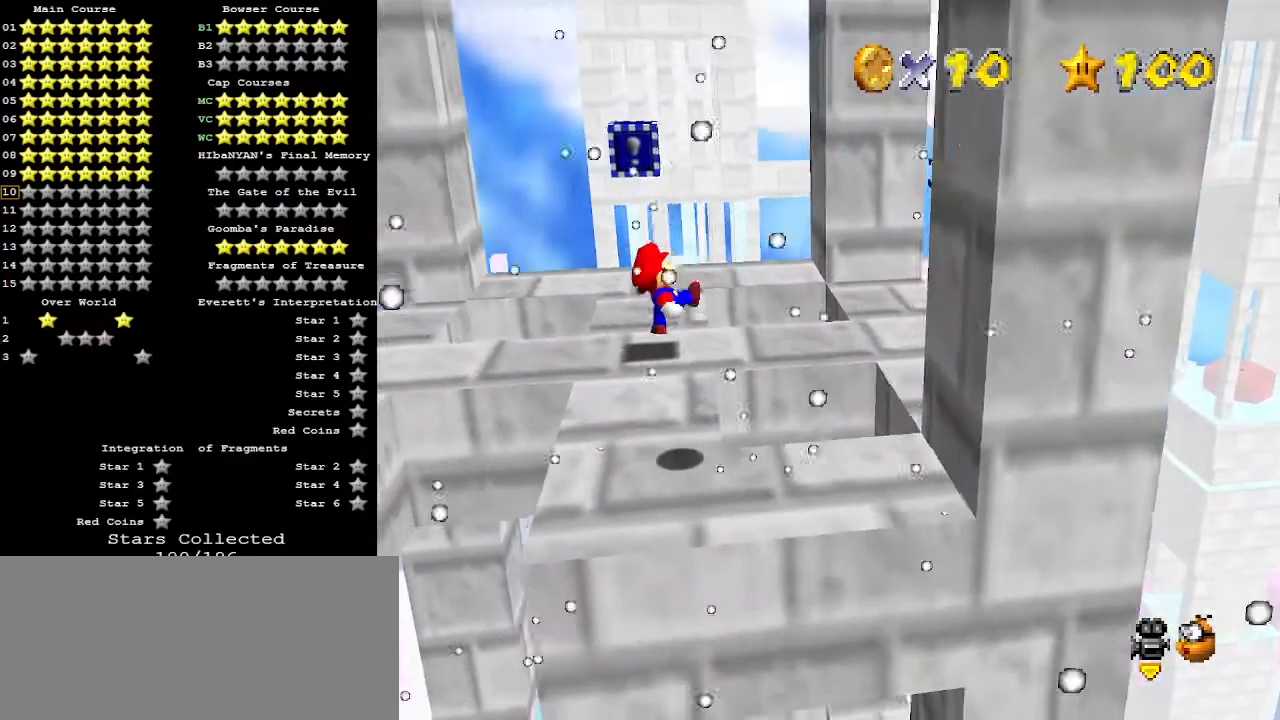
{"buttons": [], "left_stick": "up", "events": [[100, "left_stick", "center"], [400, "left_stick", "up"]]}
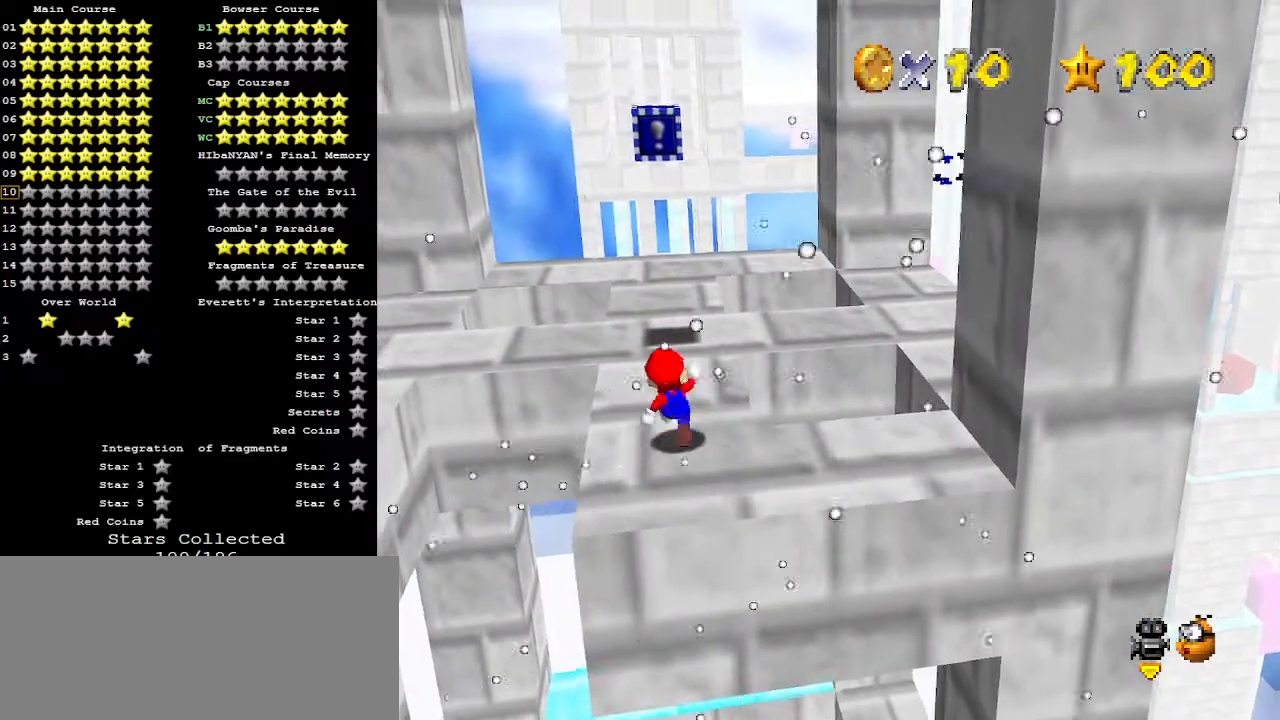
{"buttons": [], "left_stick": "down-left", "events": [[133, "A", "down"], [300, "A", "up"], [367, "B", "down"], [433, "B", "up"], [433, "left_stick", "left"], [500, "left_stick", "down-left"]]}
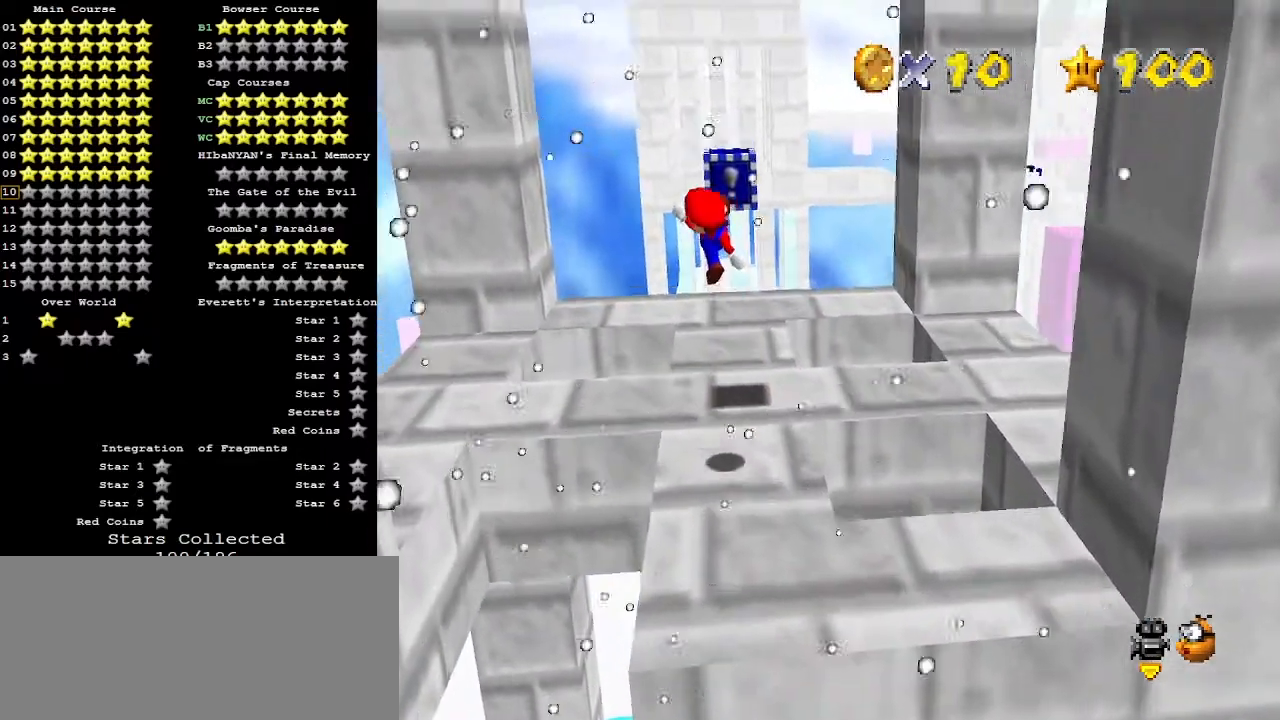
{"buttons": ["DPAD_LEFT"], "left_stick": "center", "events": [[233, "DPAD_LEFT", "down"], [300, "left_stick", "center"]]}
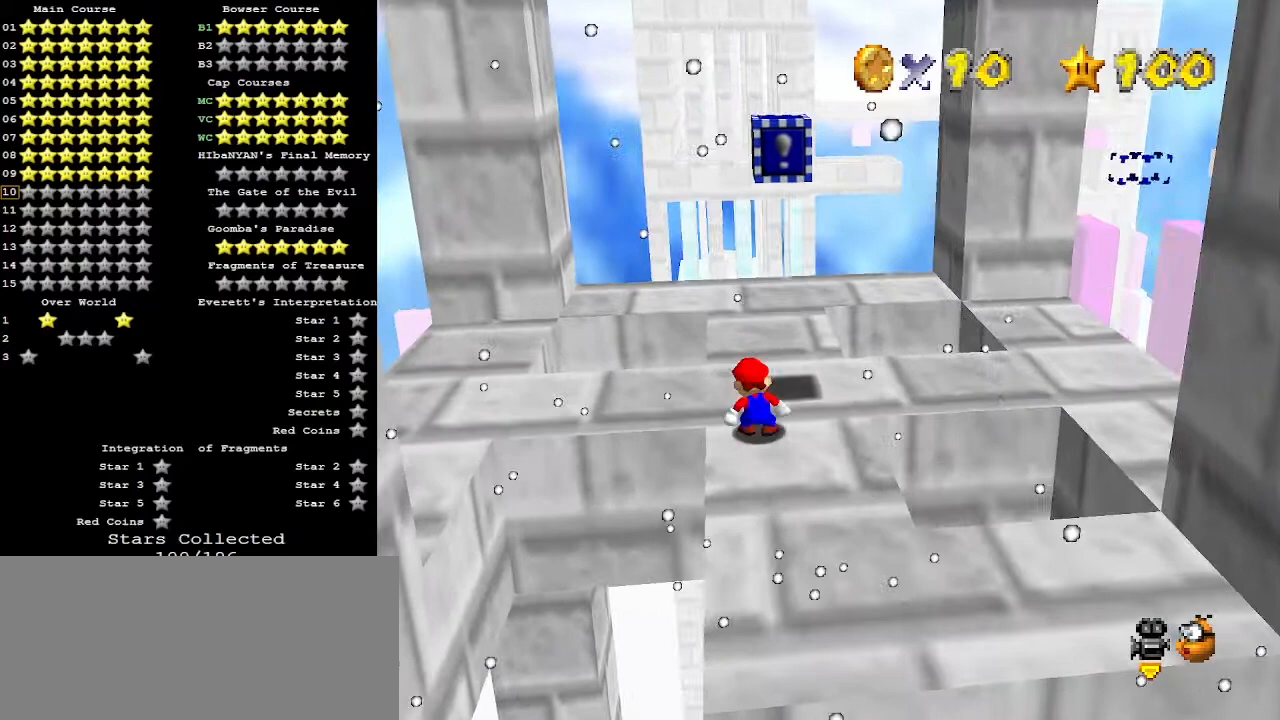
{"buttons": ["DPAD_LEFT"], "left_stick": "center", "events": []}
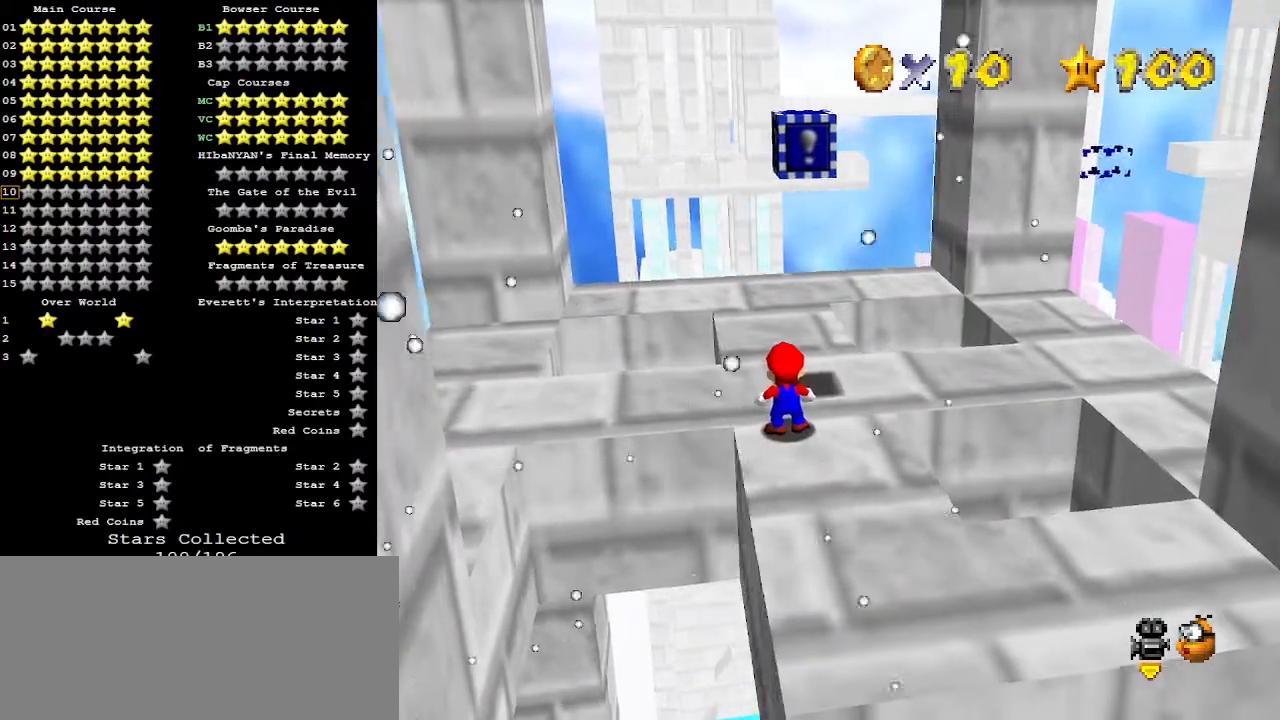
{"buttons": ["DPAD_LEFT"], "left_stick": "center", "events": []}
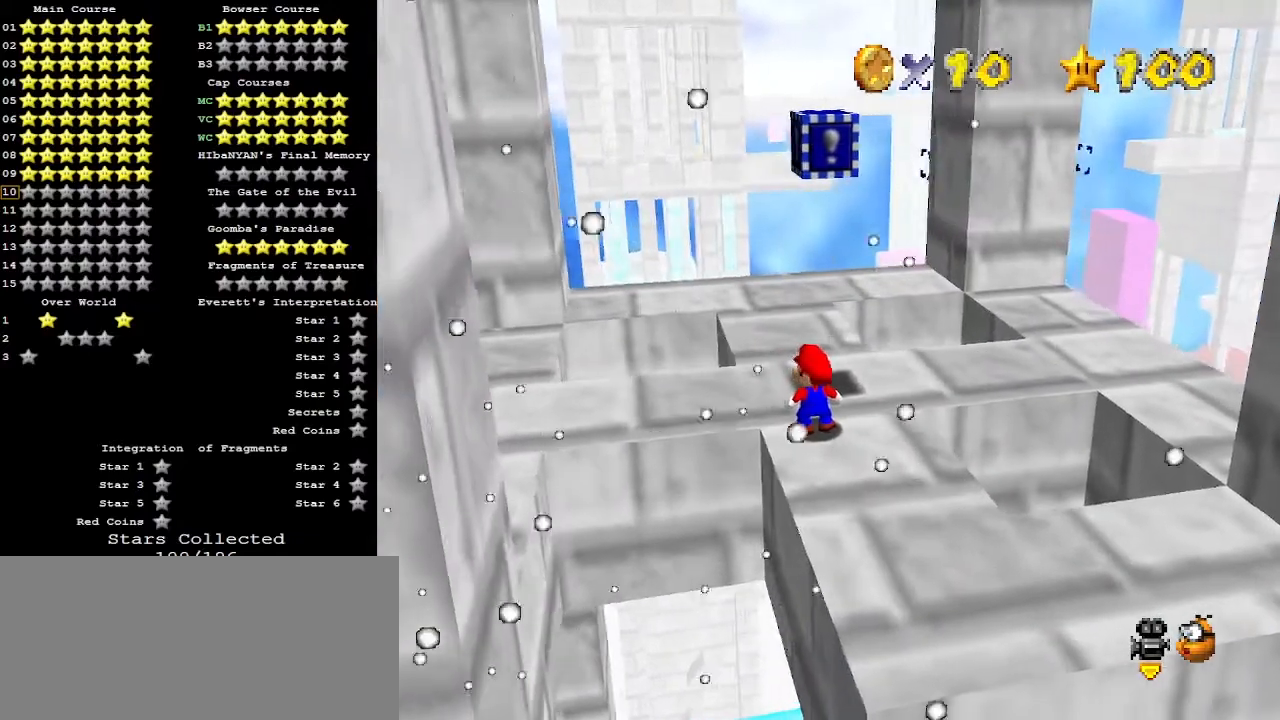
{"buttons": [], "left_stick": "up", "events": [[300, "DPAD_LEFT", "up"], [367, "left_stick", "up"]]}
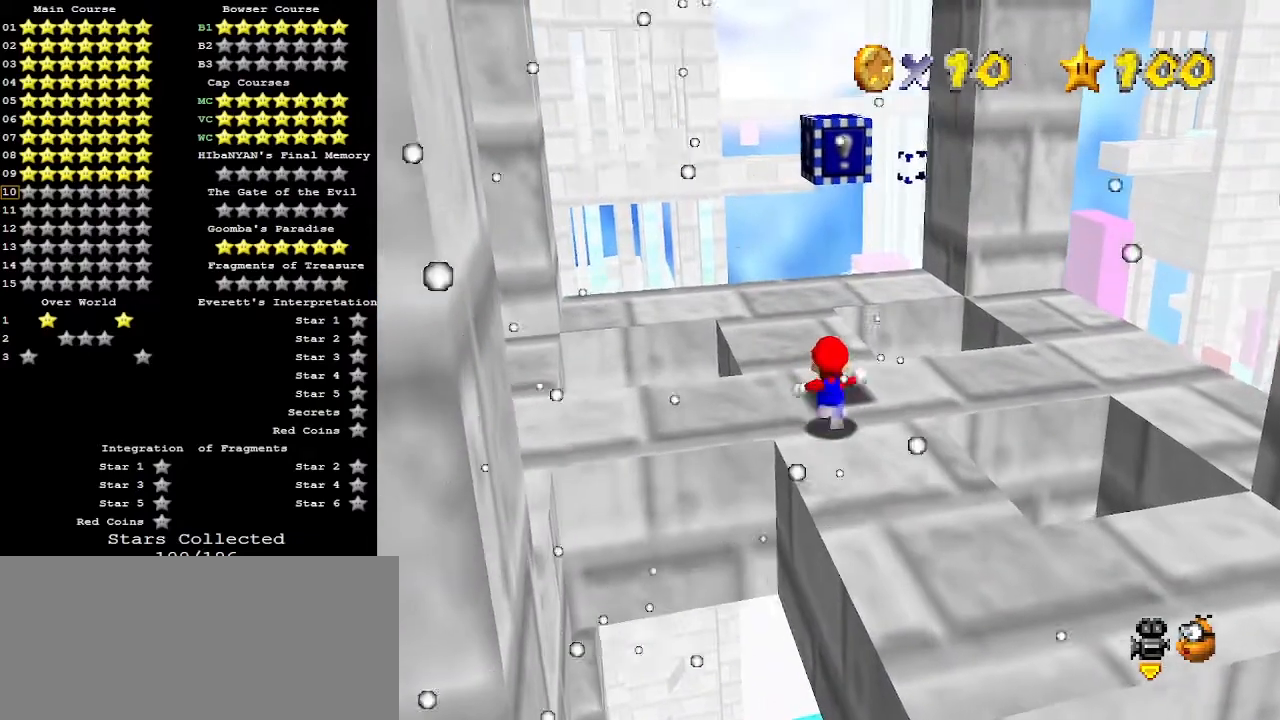
{"buttons": ["Z"], "left_stick": "center", "events": [[167, "A", "down"], [200, "left_stick", "center"], [400, "A", "up"], [400, "Z", "down"]]}
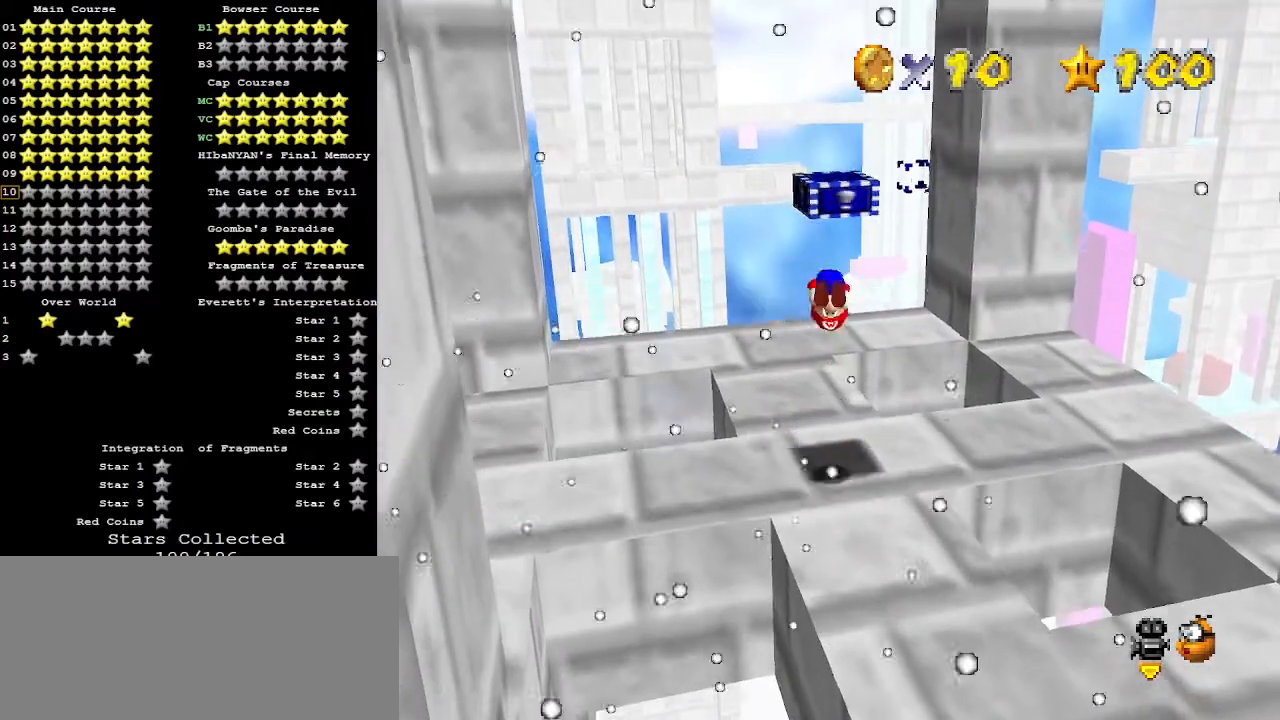
{"buttons": [], "left_stick": "up", "events": [[67, "Z", "up"], [167, "left_stick", "up"]]}
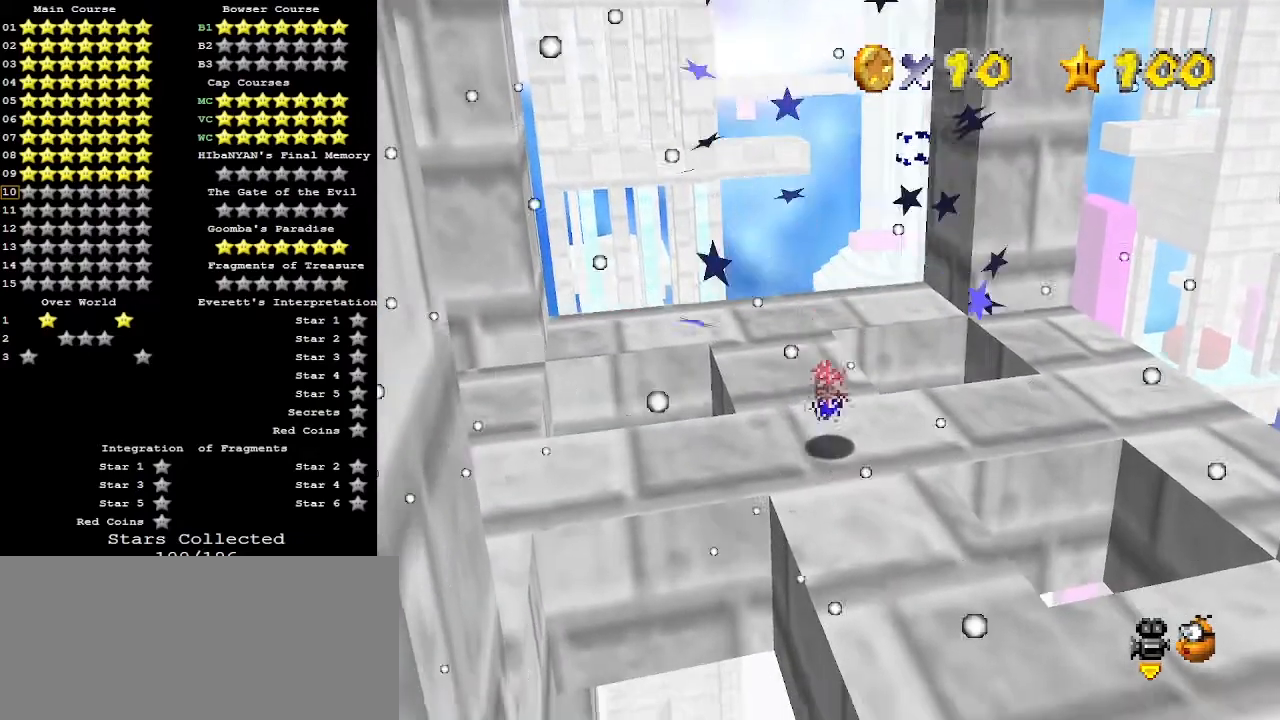
{"buttons": [], "left_stick": "up", "events": []}
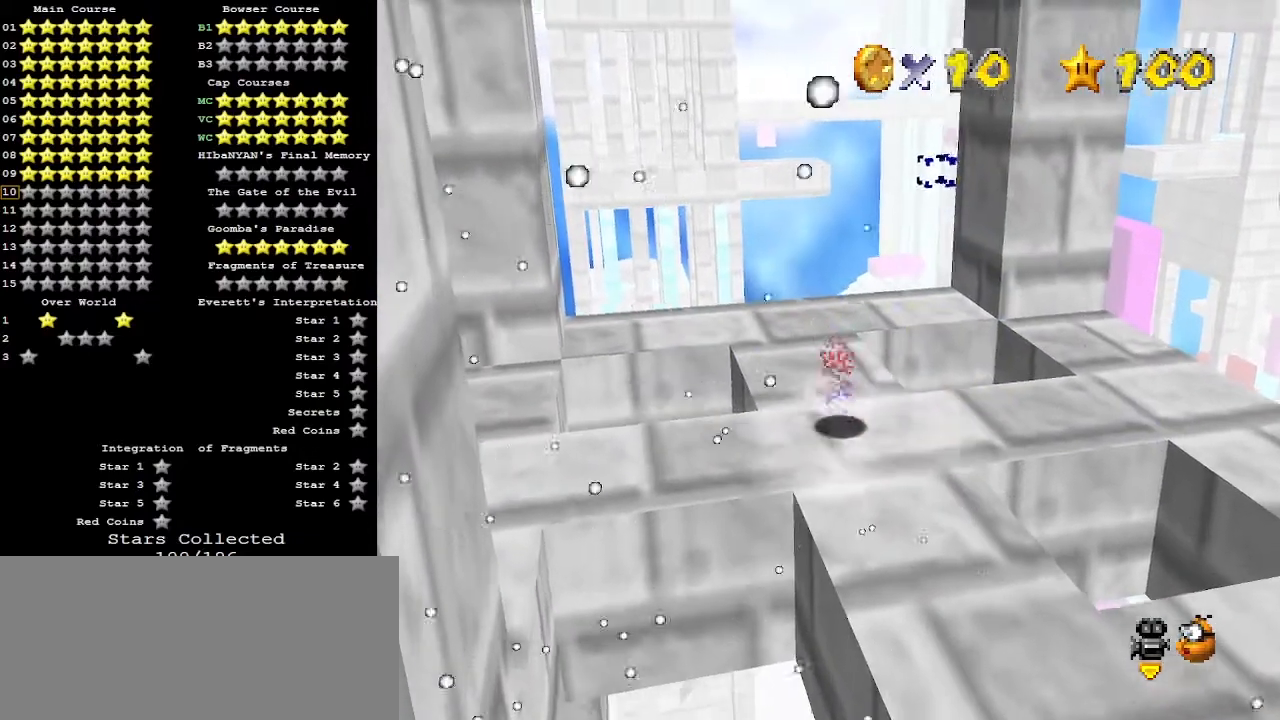
{"buttons": [], "left_stick": "up", "events": [[33, "A", "down"], [233, "A", "up"]]}
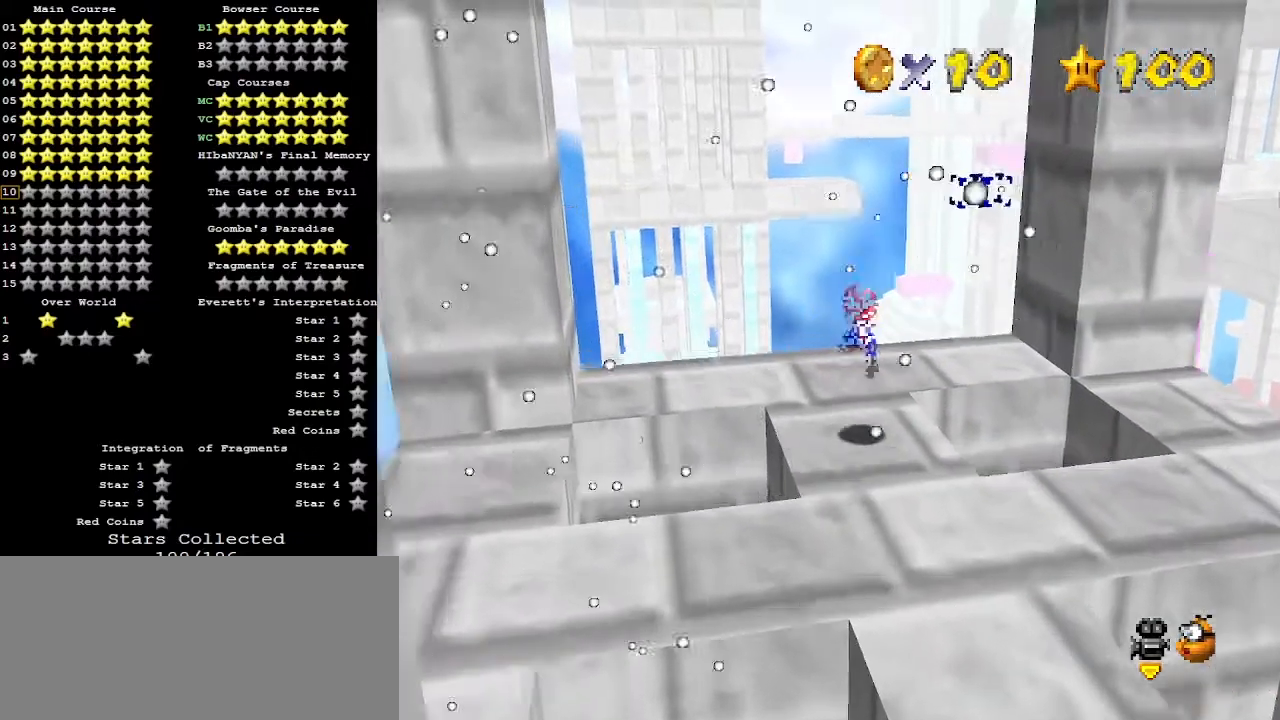
{"buttons": ["C_LEFT"], "left_stick": "up-left", "events": [[133, "B", "down"], [233, "B", "up"], [267, "A", "down"], [400, "A", "up"], [467, "C_LEFT", "down"], [500, "left_stick", "up-left"]]}
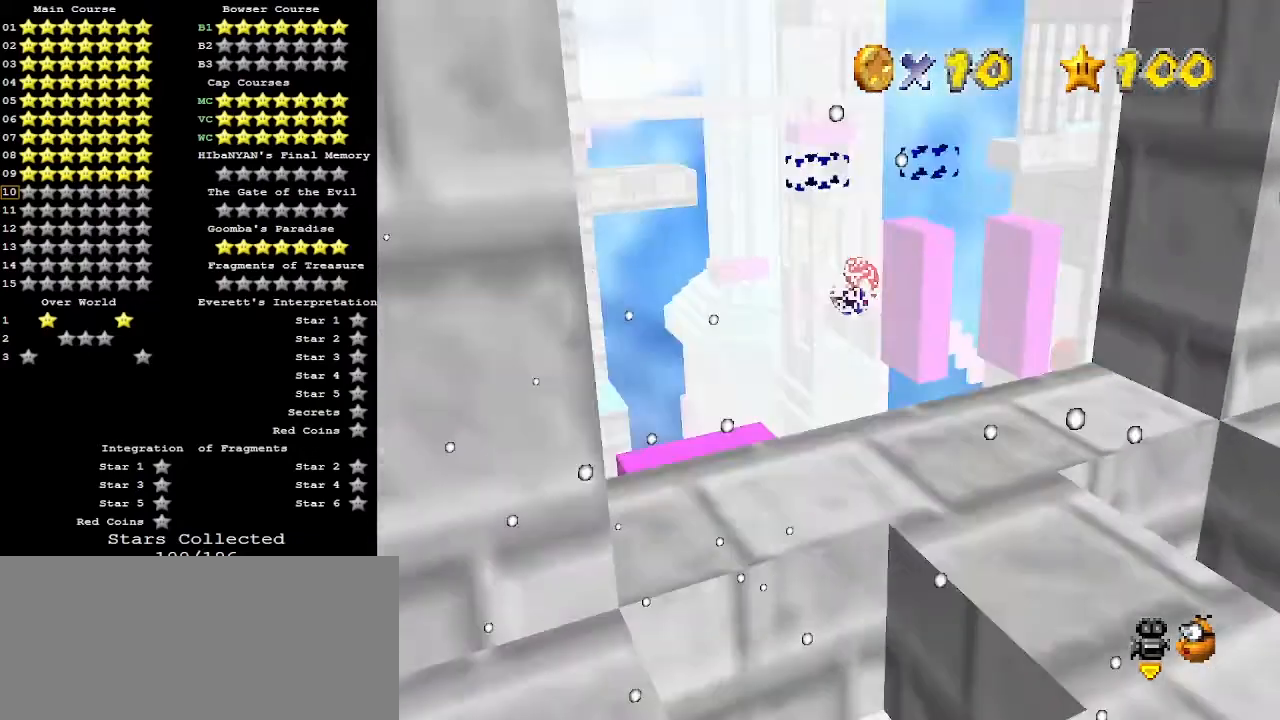
{"buttons": [], "left_stick": "up-left", "events": [[100, "C_LEFT", "up"], [167, "left_stick", "center"], [367, "left_stick", "up-left"]]}
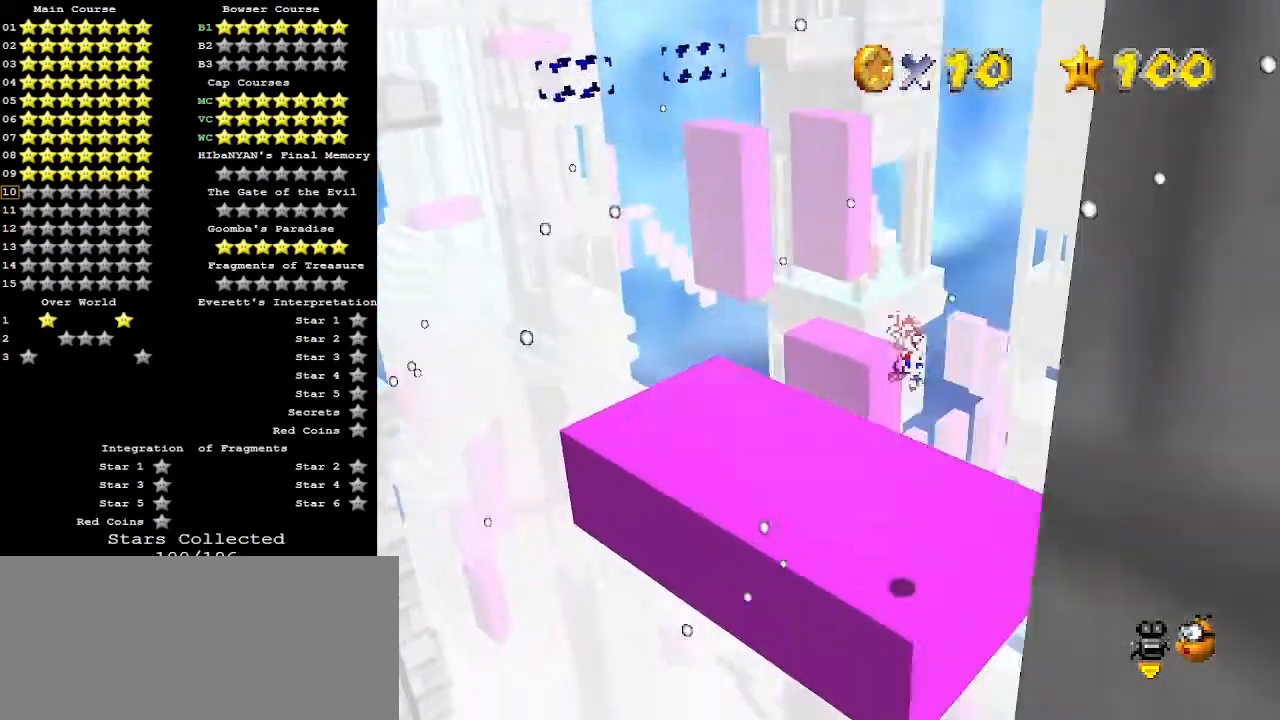
{"buttons": [], "left_stick": "up-left", "events": []}
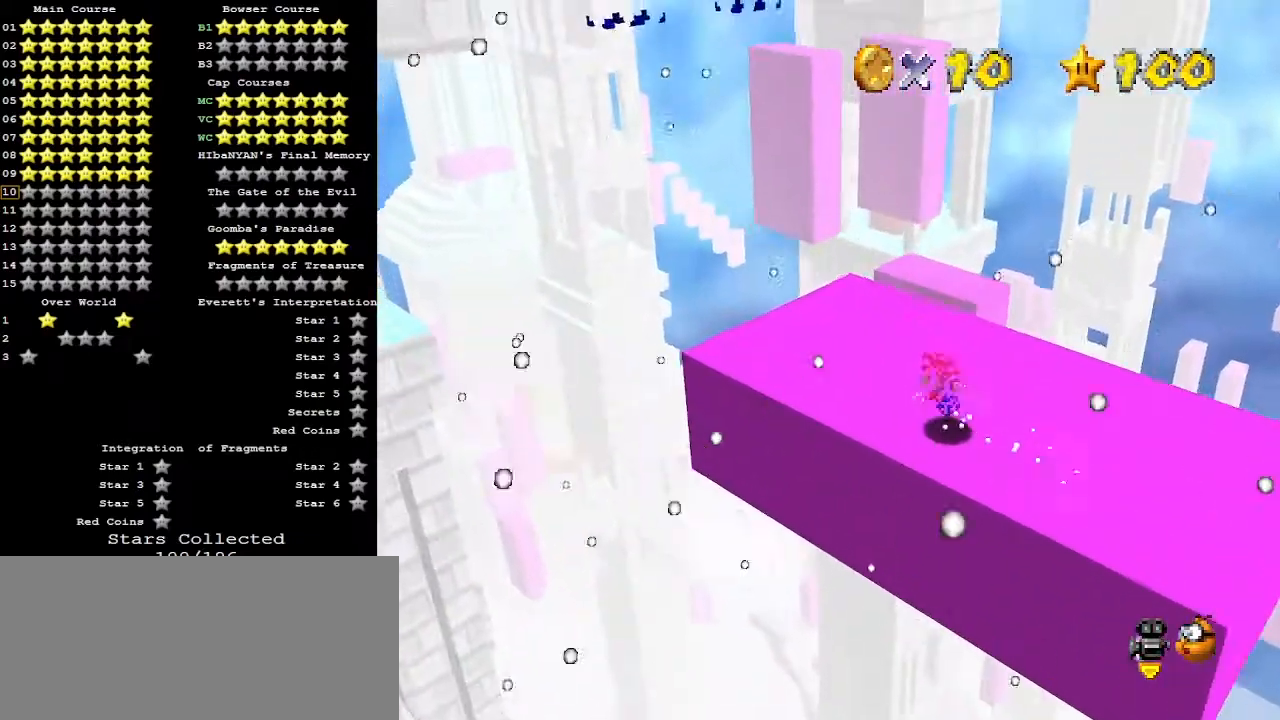
{"buttons": [], "left_stick": "up", "events": [[400, "left_stick", "up"]]}
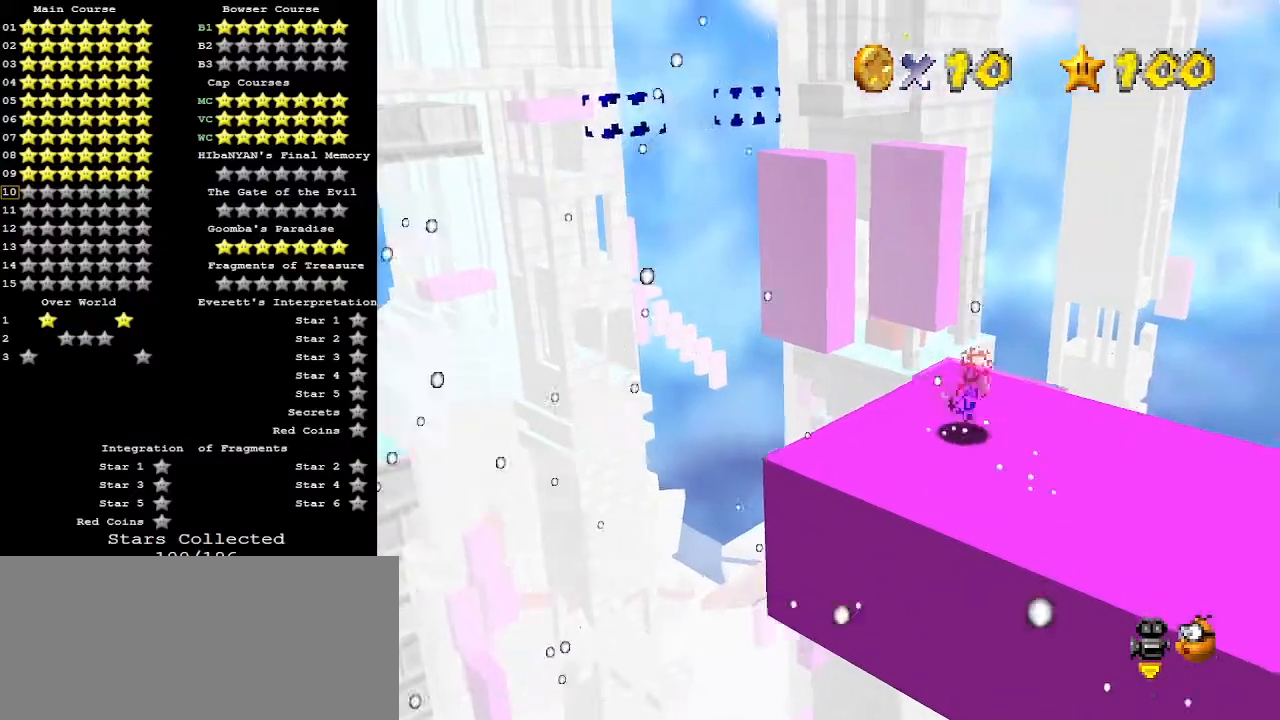
{"buttons": ["Z"], "left_stick": "center", "events": [[100, "Z", "down"], [133, "A", "down"], [200, "A", "up"], [233, "left_stick", "up-left"], [500, "left_stick", "center"]]}
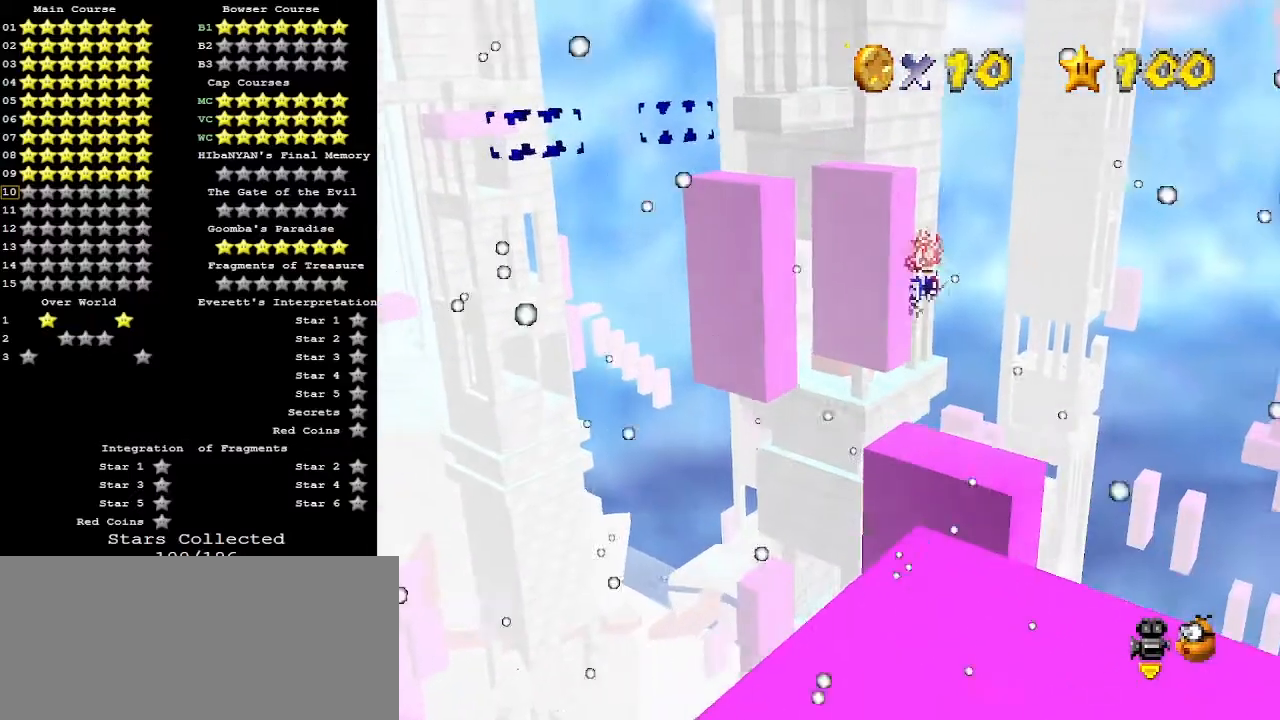
{"buttons": ["Z"], "left_stick": "up-left", "events": [[500, "left_stick", "up-left"]]}
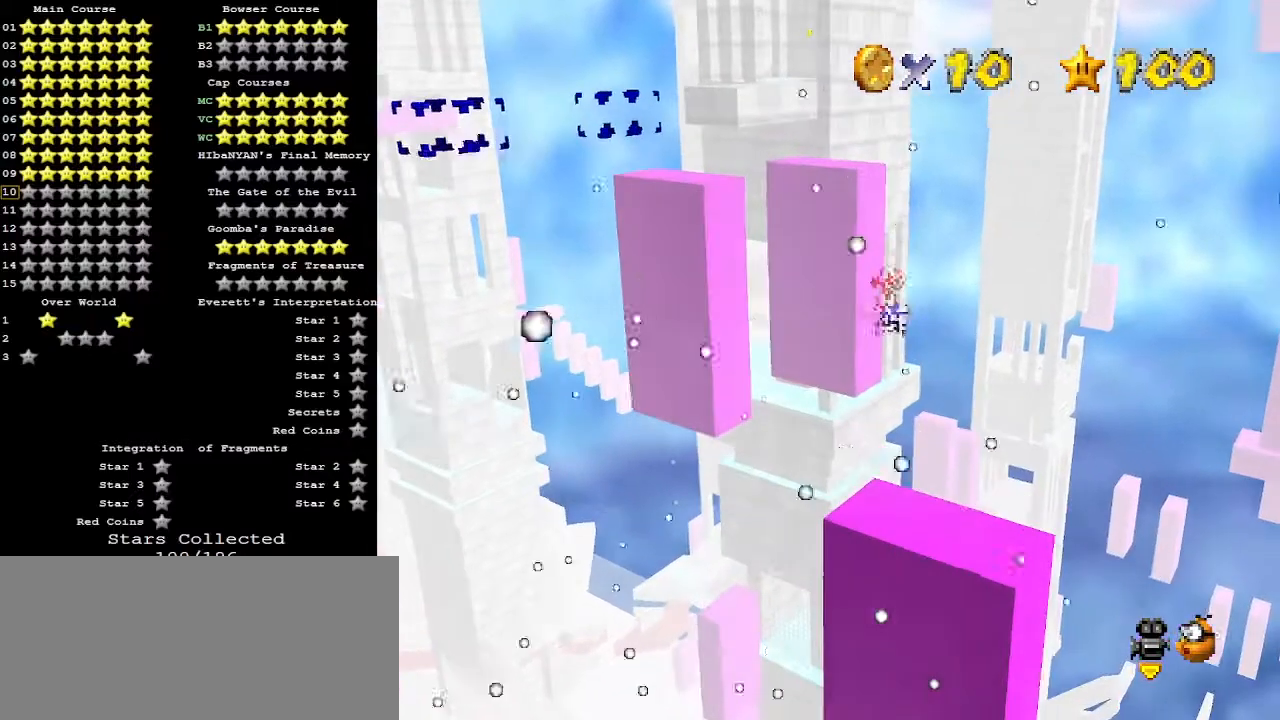
{"buttons": ["Z"], "left_stick": "up", "events": [[133, "left_stick", "center"], [300, "left_stick", "up-left"], [500, "left_stick", "up"]]}
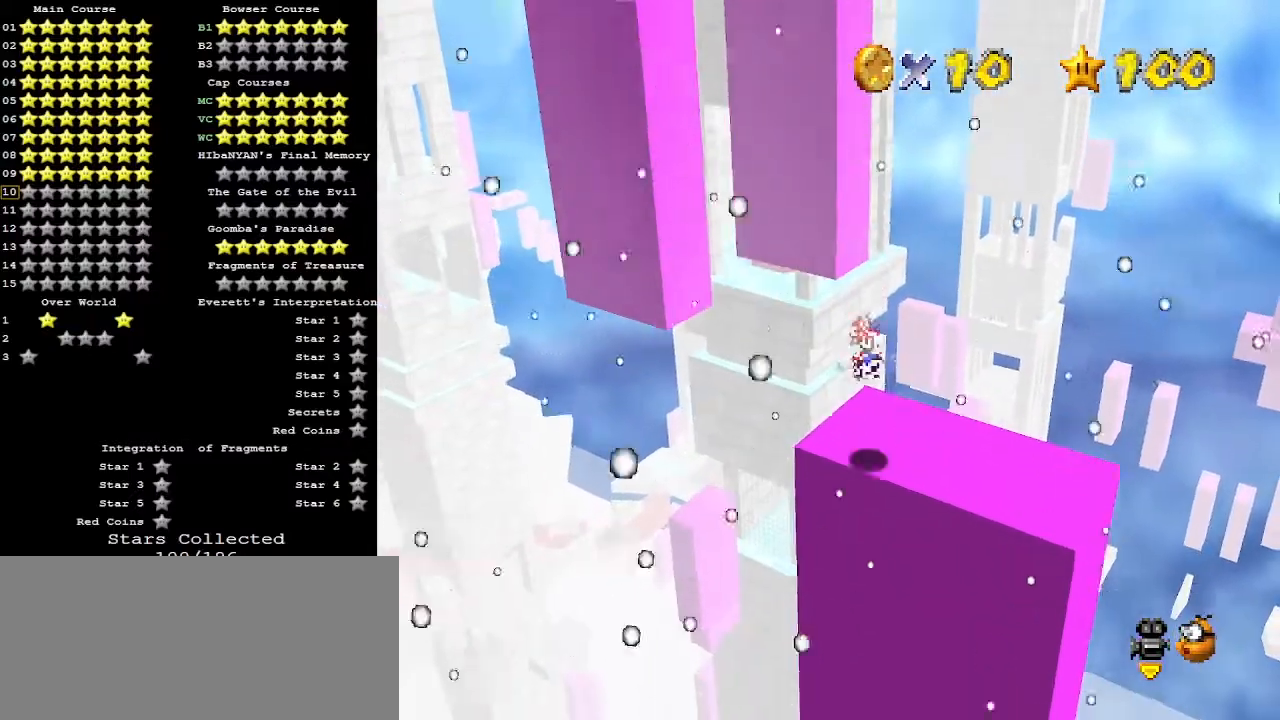
{"buttons": ["Z"], "left_stick": "up-left", "events": [[233, "A", "down"], [300, "left_stick", "up-left"], [467, "A", "up"]]}
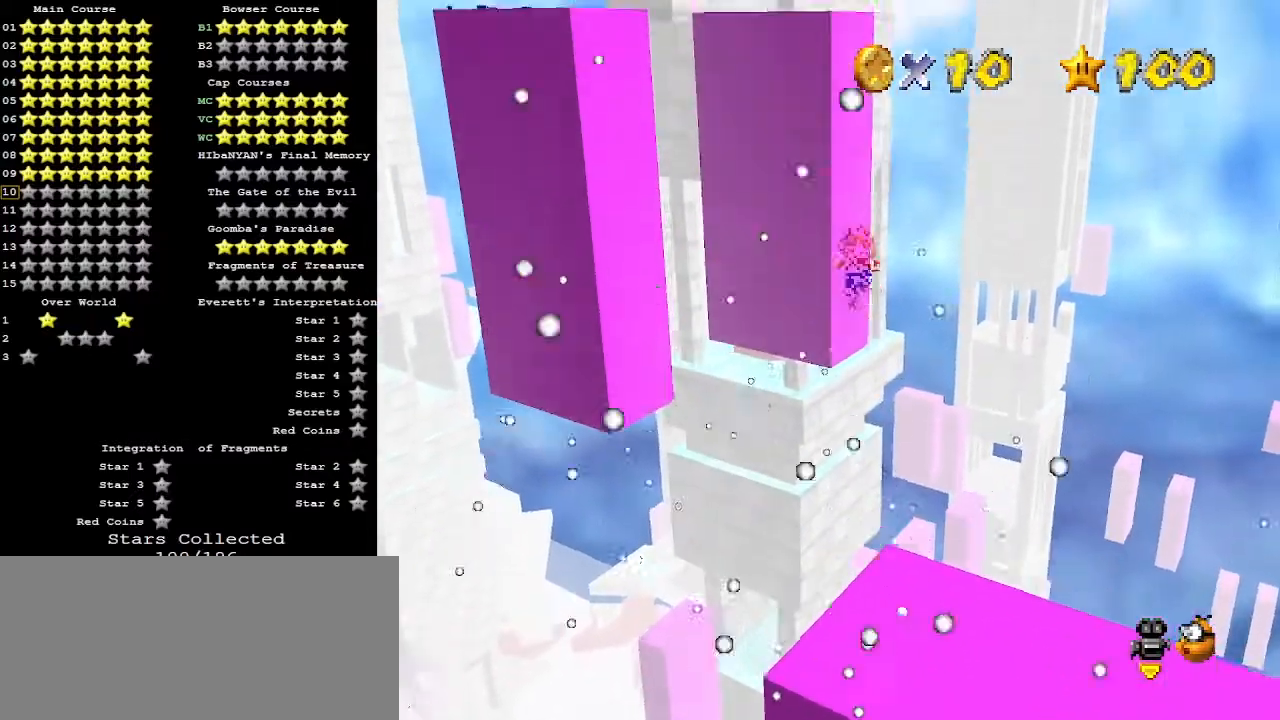
{"buttons": [], "left_stick": "up", "events": [[33, "Z", "up"], [100, "DPAD_DOWN", "down"], [167, "DPAD_DOWN", "up"], [300, "C_RIGHT", "down"], [367, "left_stick", "up"], [433, "C_RIGHT", "up"]]}